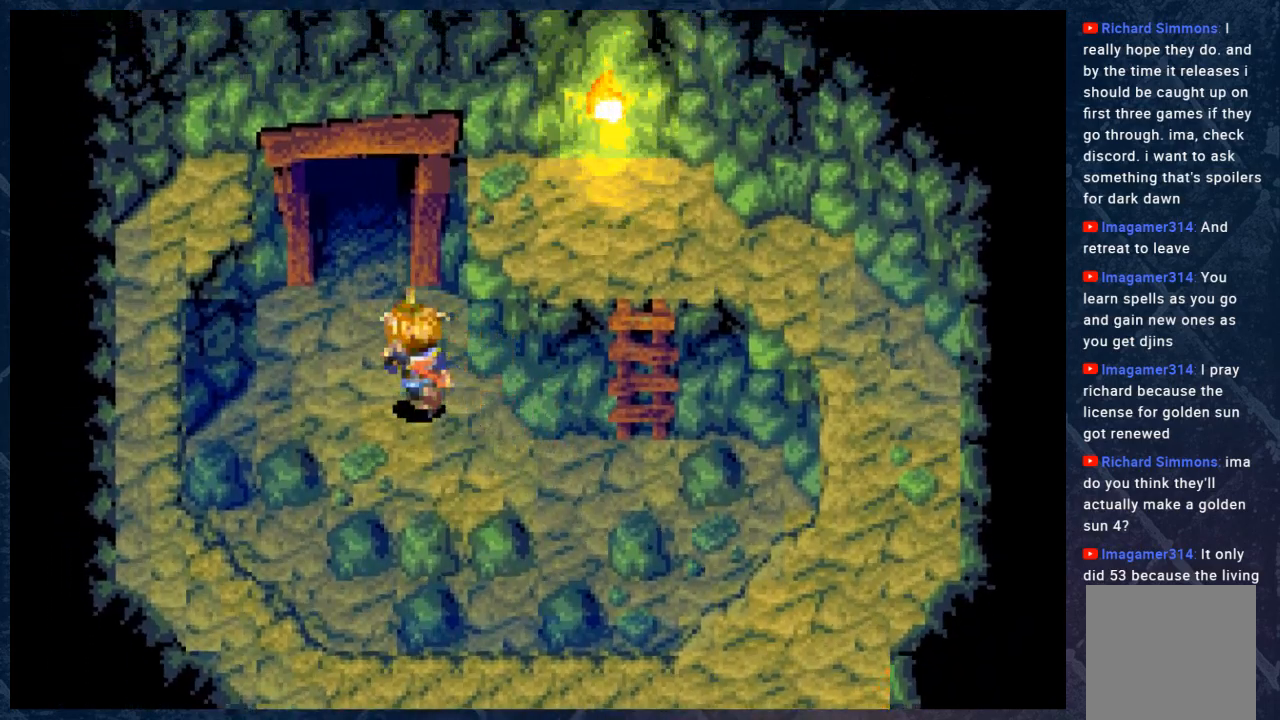
Gameplay with a controller (Xbox layout); each line is a JSON object with the inputs held at the frame after it. "events" lists button and stick changes between this image and that frame as [ms after this image, input, new state], when the widget could be followed in between. Not read: Z.
{"buttons": ["B"], "left_stick": "up", "right_stick": "center", "events": [[250, "left_stick", "up"]]}
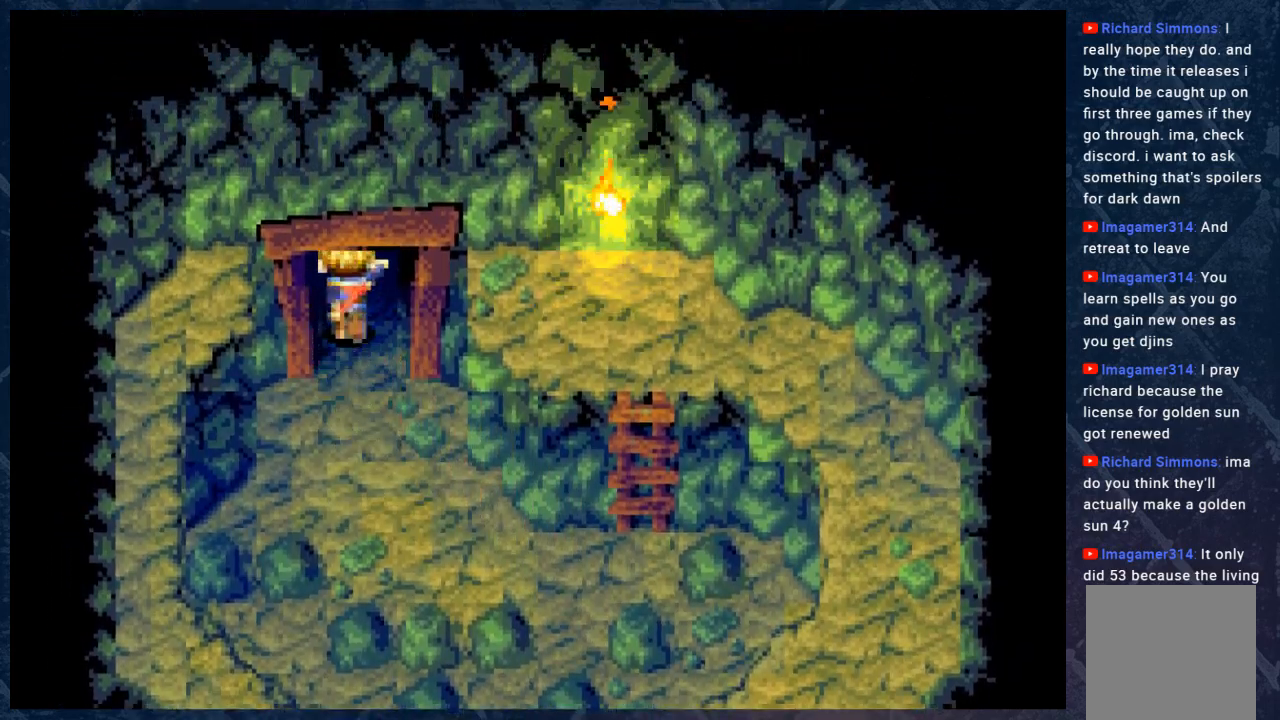
{"buttons": ["B"], "left_stick": "up", "right_stick": "center", "events": []}
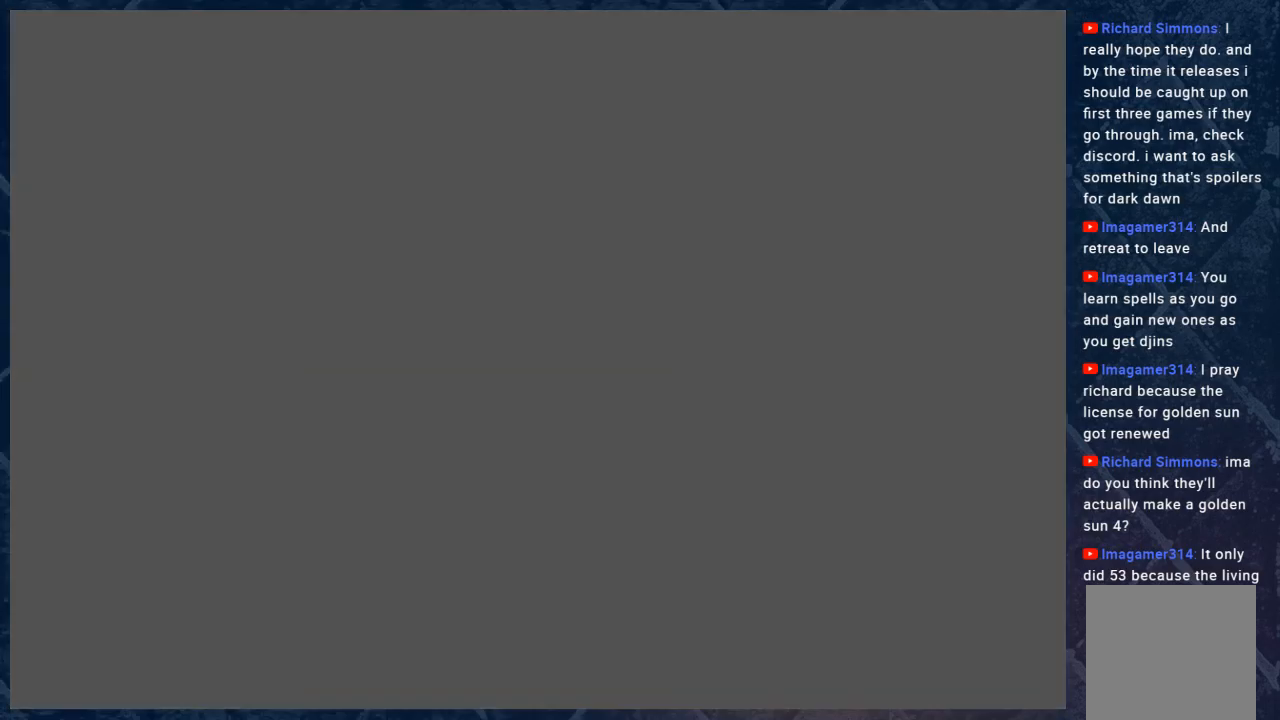
{"buttons": [], "left_stick": "center", "right_stick": "center", "events": [[100, "left_stick", "center"], [333, "B", "up"]]}
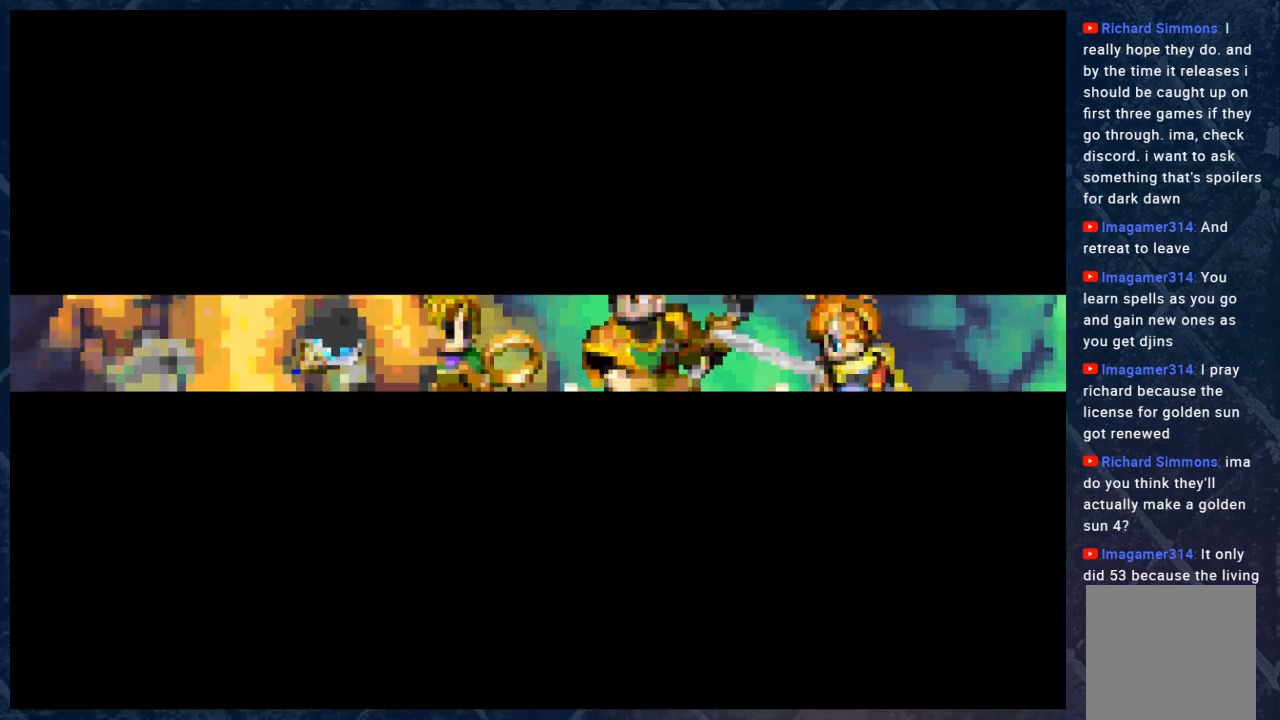
{"buttons": [], "left_stick": "center", "right_stick": "center", "events": []}
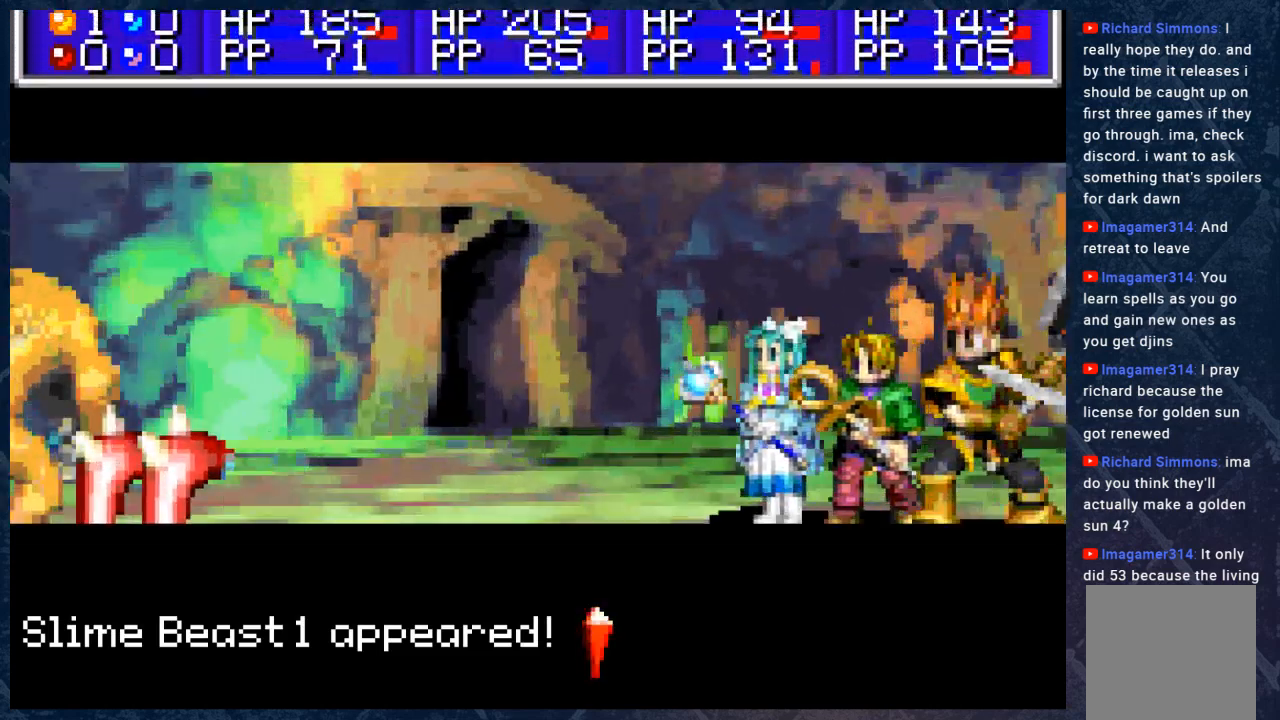
{"buttons": ["A"], "left_stick": "center", "right_stick": "center", "events": [[33, "A", "down"], [117, "A", "up"], [400, "A", "down"]]}
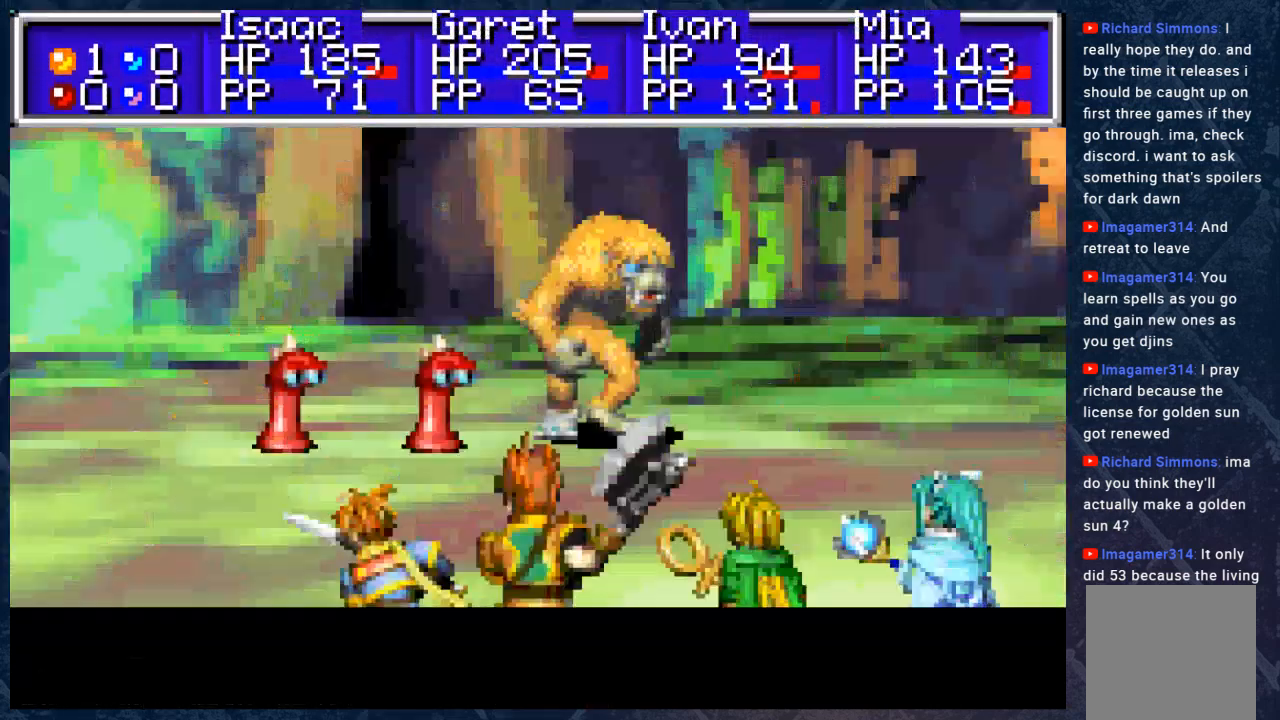
{"buttons": [], "left_stick": "center", "right_stick": "center", "events": [[33, "A", "up"]]}
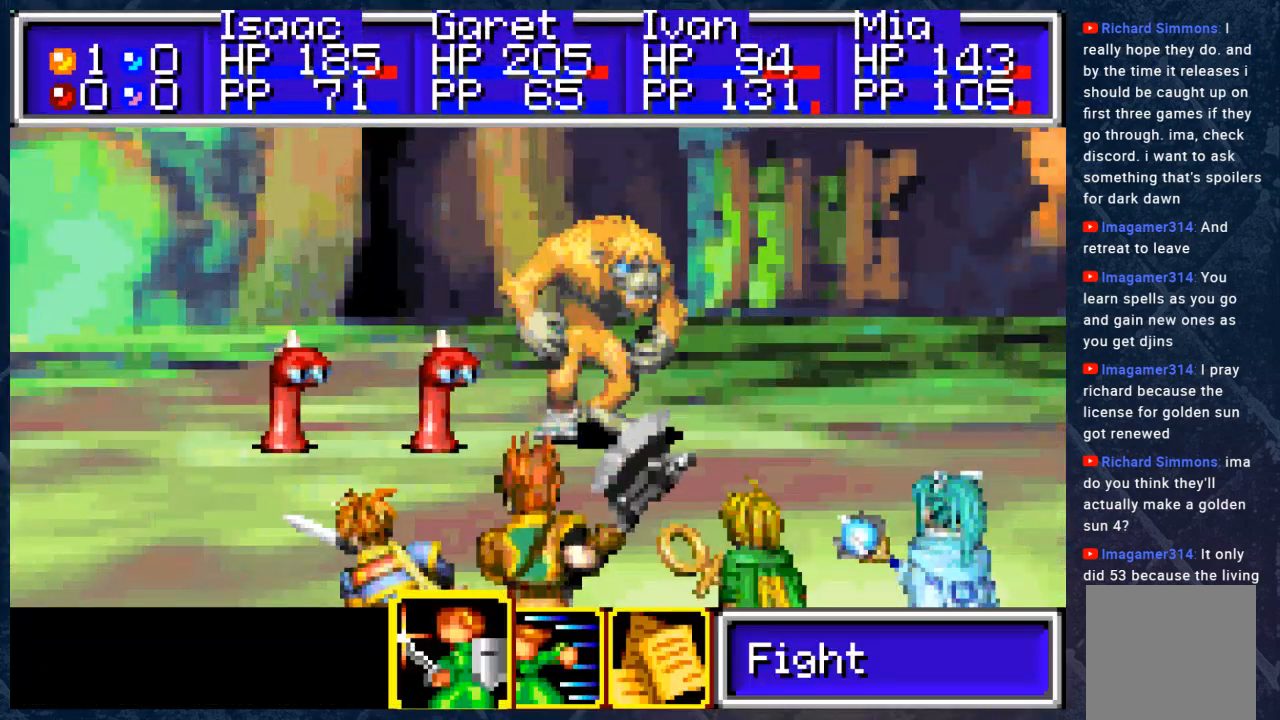
{"buttons": [], "left_stick": "center", "right_stick": "center", "events": [[17, "A", "down"], [117, "A", "up"]]}
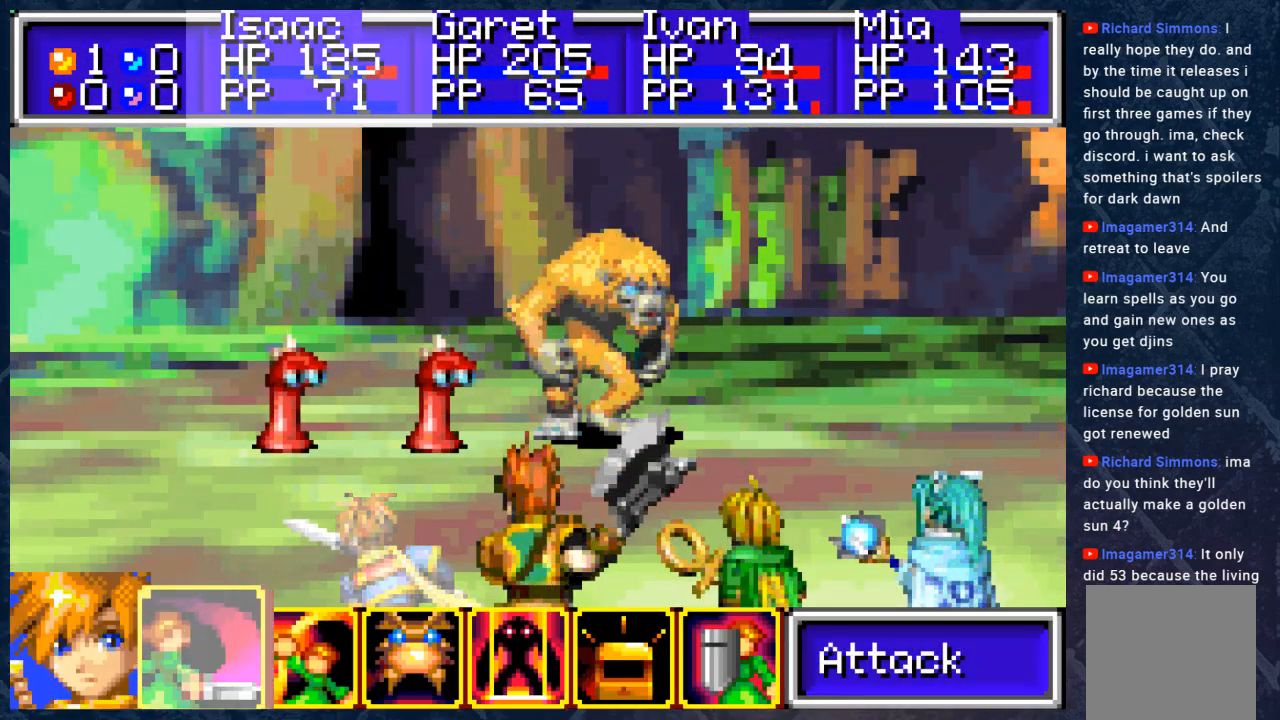
{"buttons": [], "left_stick": "center", "right_stick": "center", "events": []}
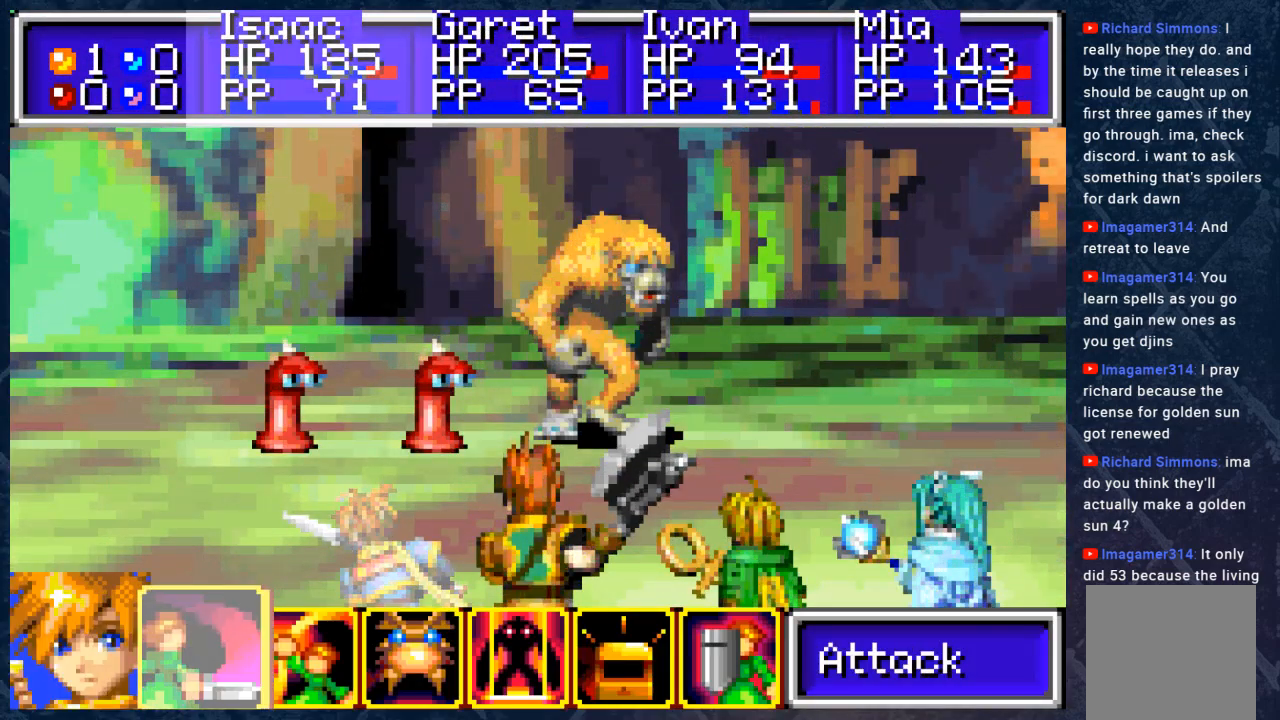
{"buttons": [], "left_stick": "center", "right_stick": "center", "events": []}
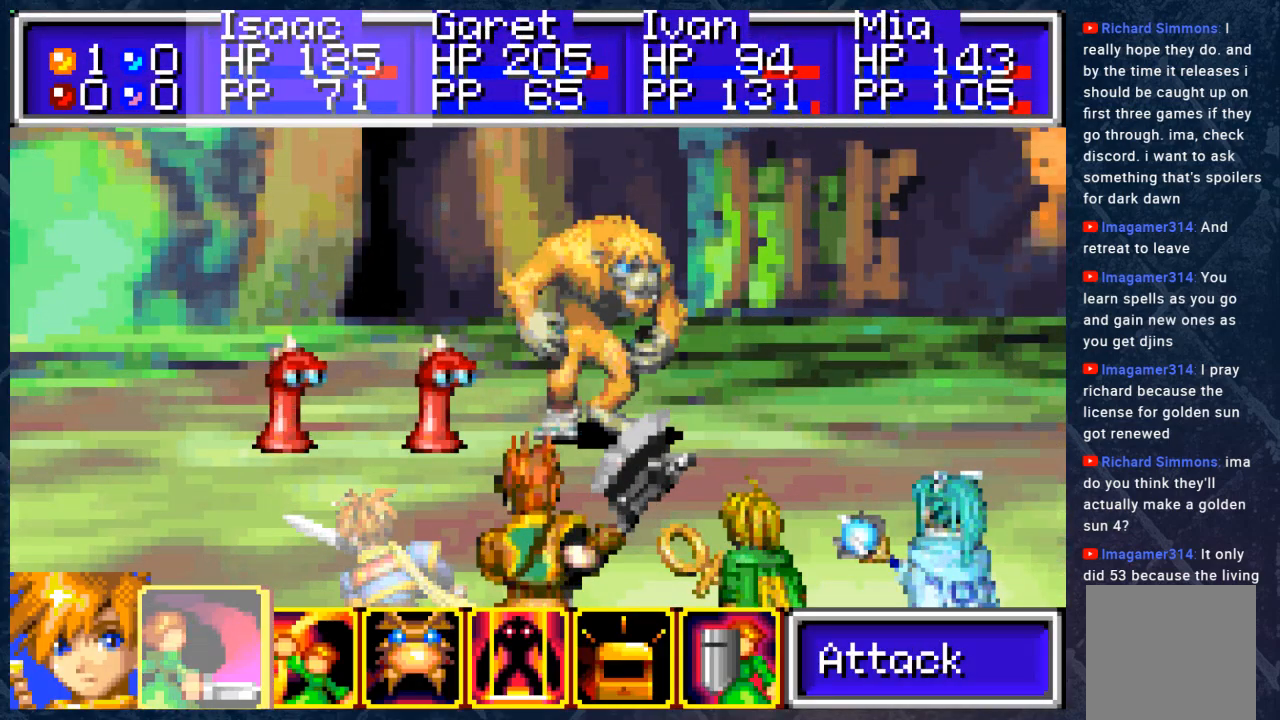
{"buttons": [], "left_stick": "center", "right_stick": "center", "events": []}
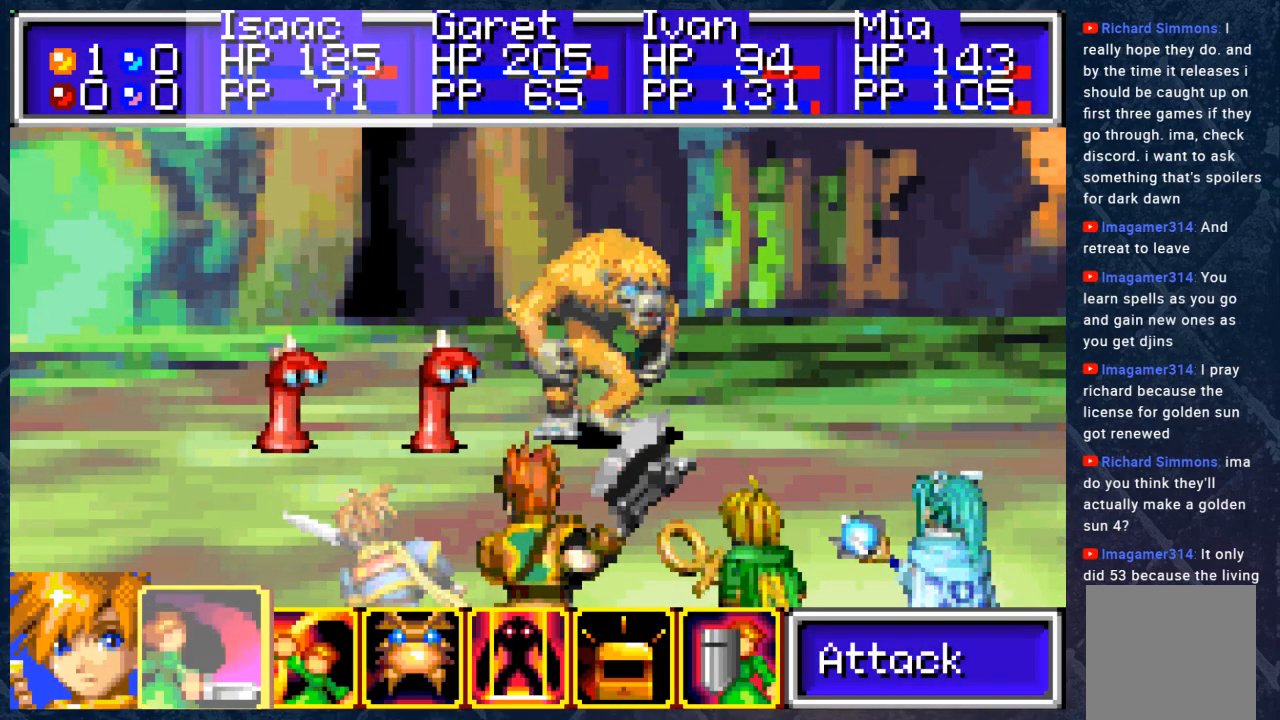
{"buttons": [], "left_stick": "center", "right_stick": "center", "events": []}
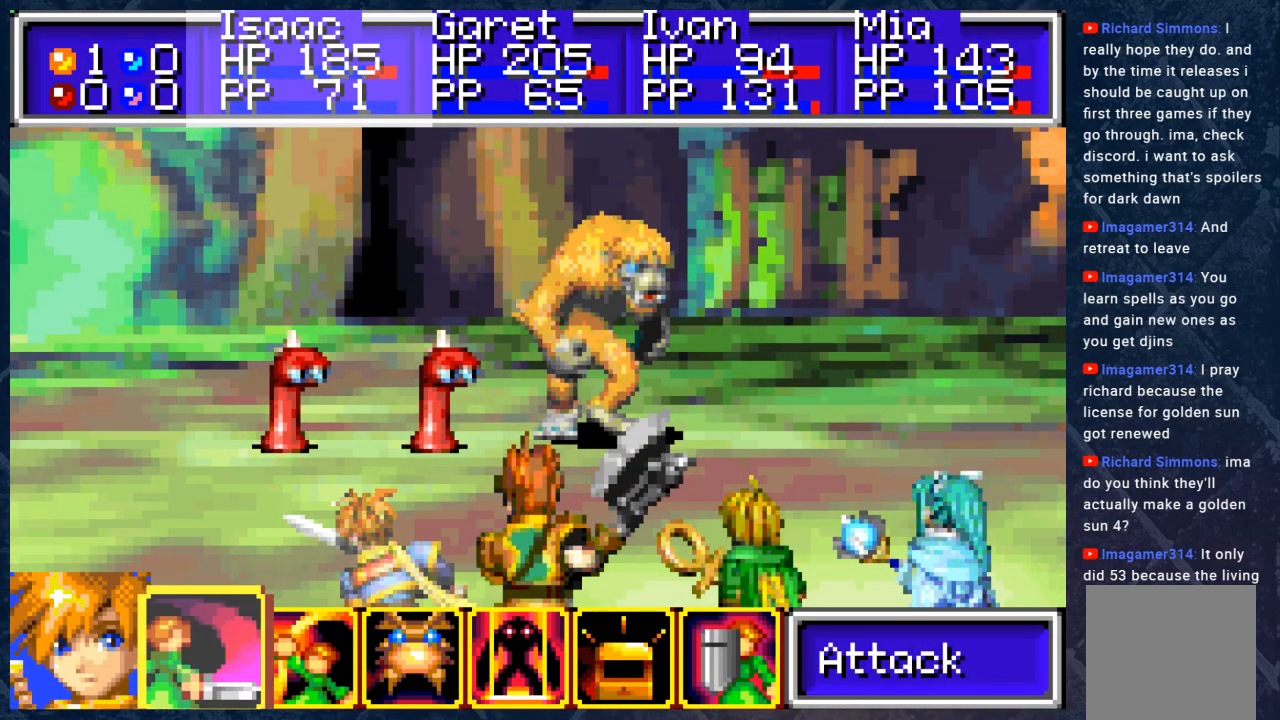
{"buttons": [], "left_stick": "center", "right_stick": "center", "events": []}
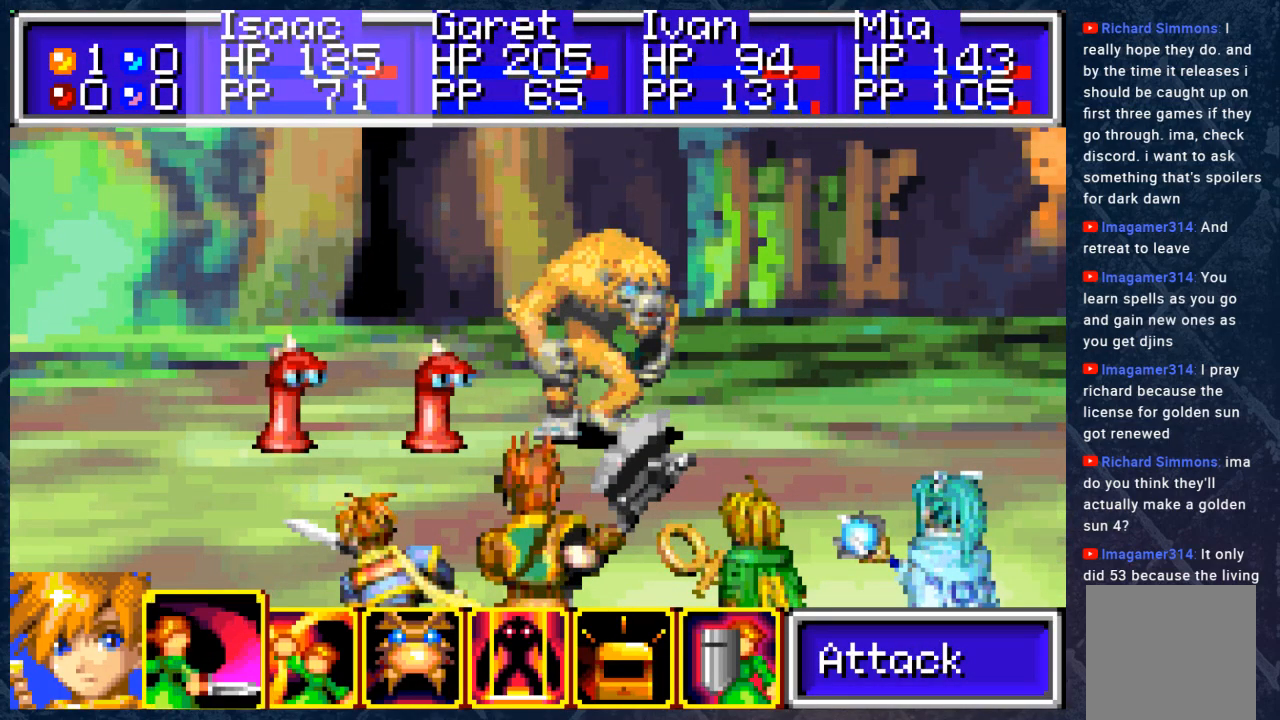
{"buttons": [], "left_stick": "center", "right_stick": "center", "events": []}
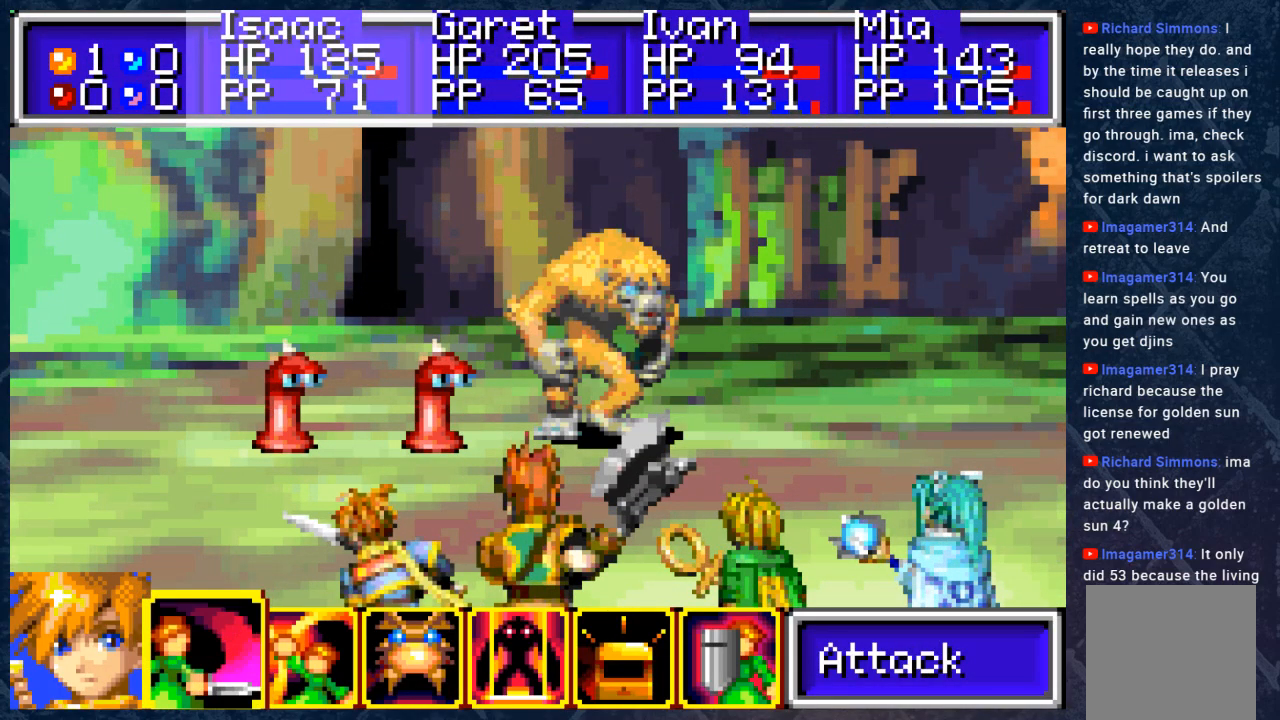
{"buttons": [], "left_stick": "center", "right_stick": "center", "events": []}
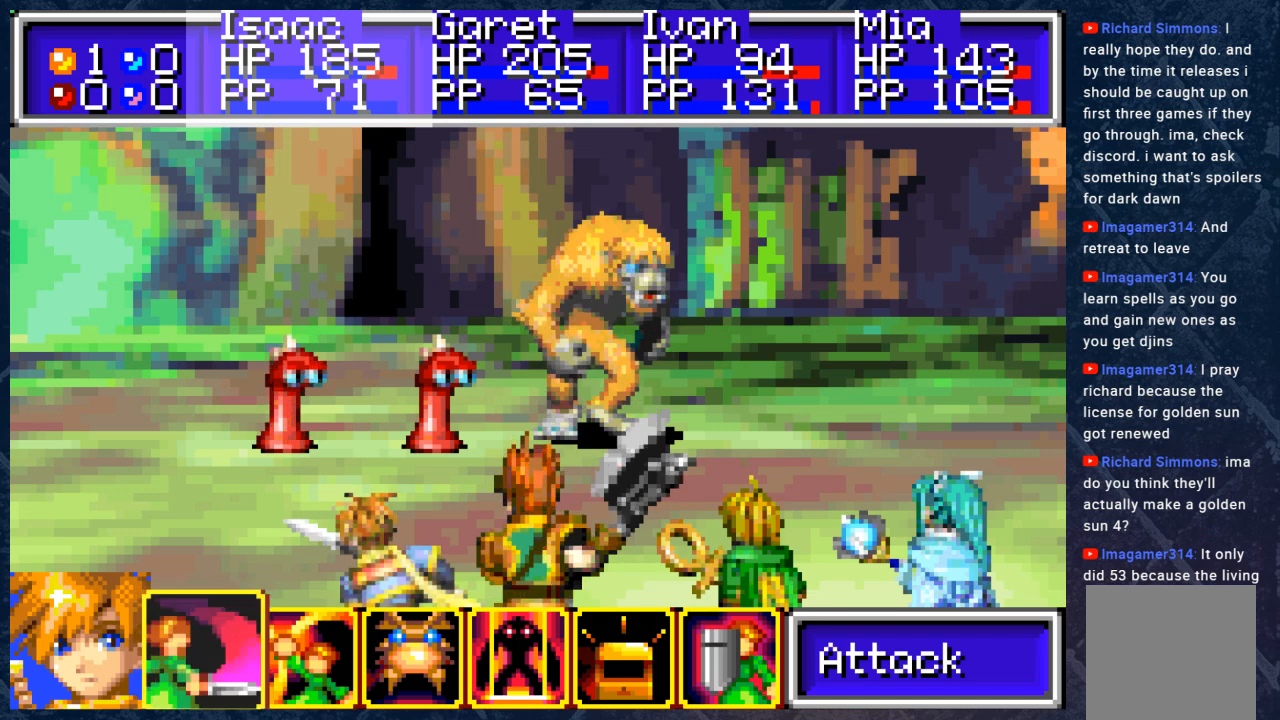
{"buttons": [], "left_stick": "center", "right_stick": "center", "events": []}
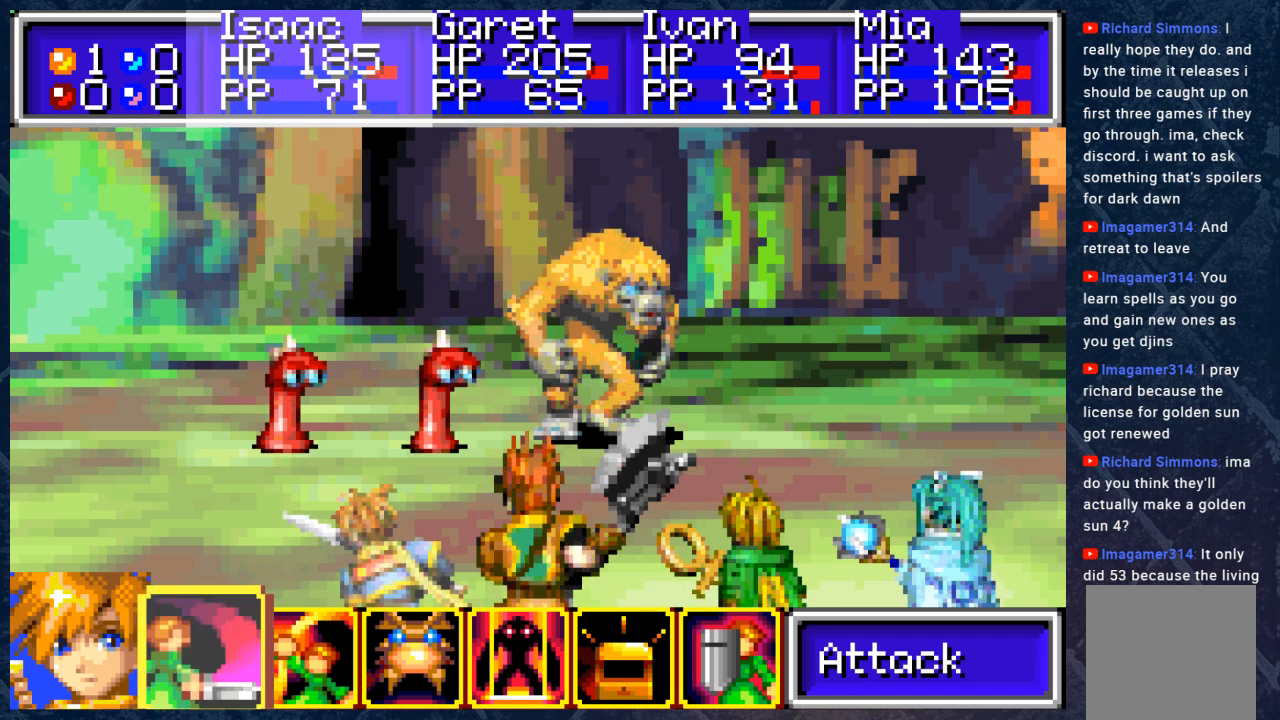
{"buttons": [], "left_stick": "center", "right_stick": "center", "events": [[50, "left_stick", "right"], [133, "left_stick", "center"], [233, "left_stick", "right"], [350, "left_stick", "center"], [433, "A", "down"], [500, "A", "up"]]}
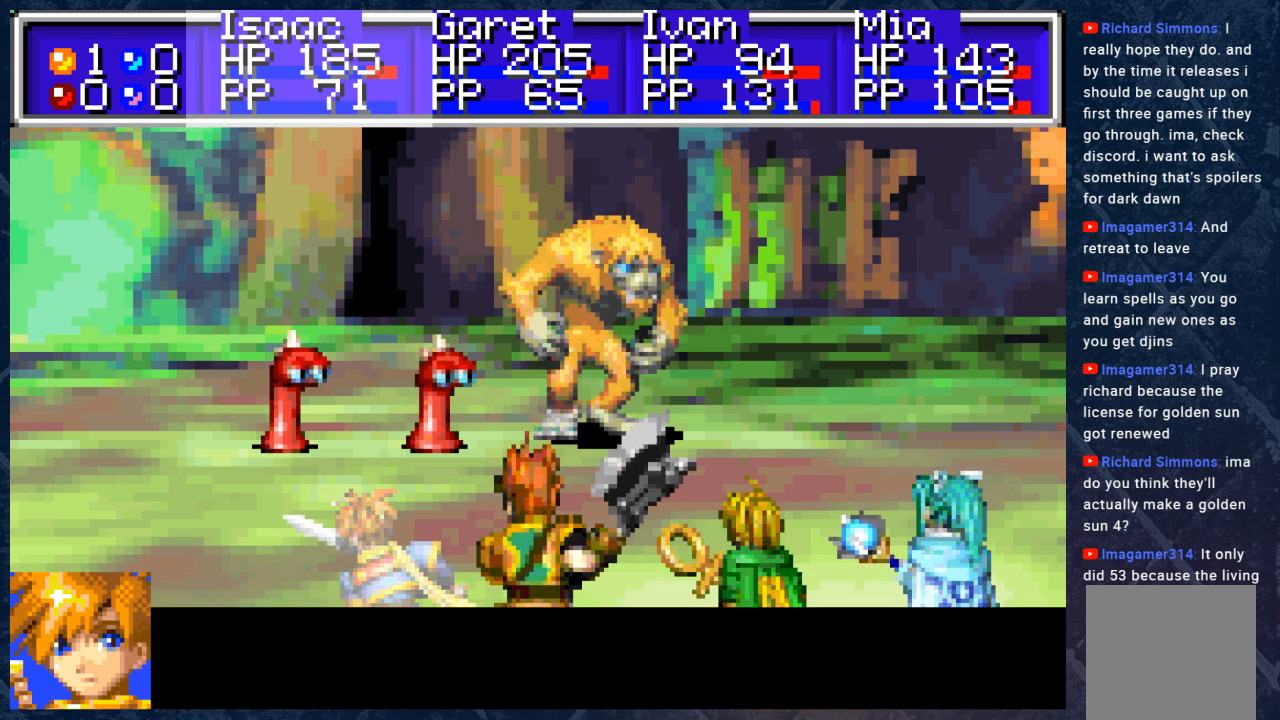
{"buttons": ["B"], "left_stick": "center", "right_stick": "center", "events": [[417, "B", "down"]]}
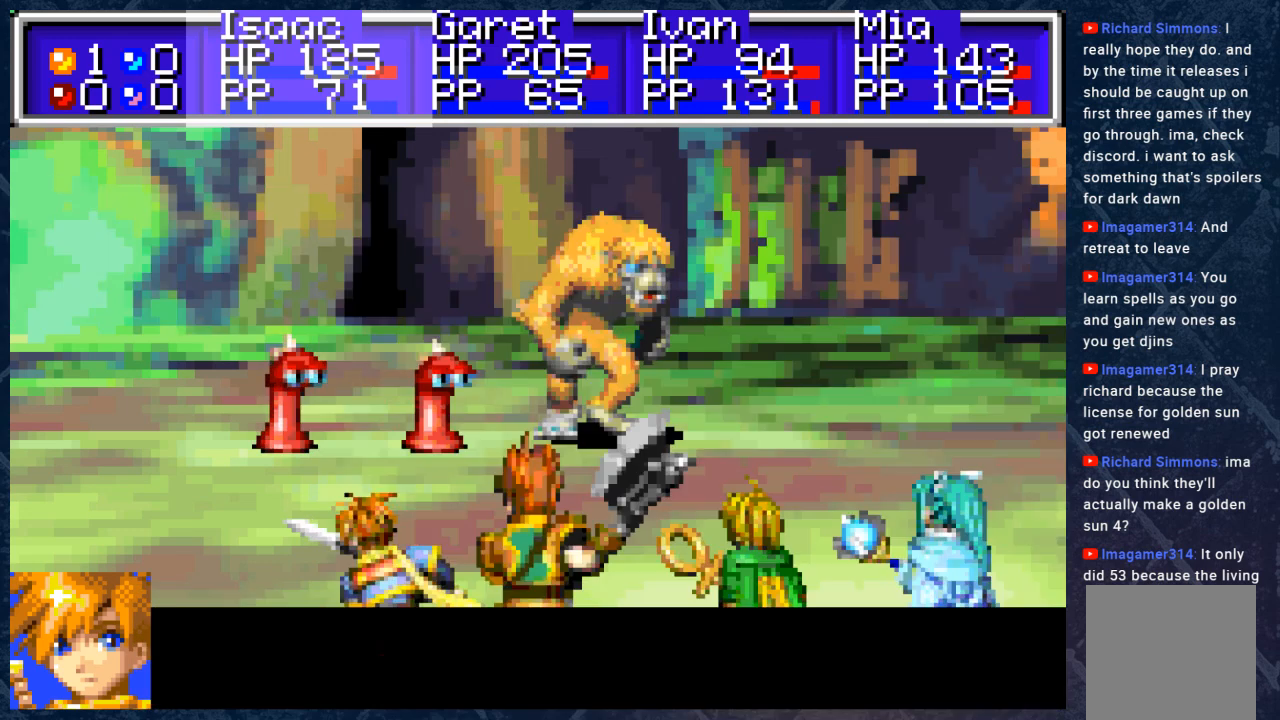
{"buttons": [], "left_stick": "center", "right_stick": "center", "events": [[17, "B", "up"], [133, "DPAD_RIGHT", "down"], [233, "A", "down"], [233, "DPAD_RIGHT", "up"], [300, "A", "up"]]}
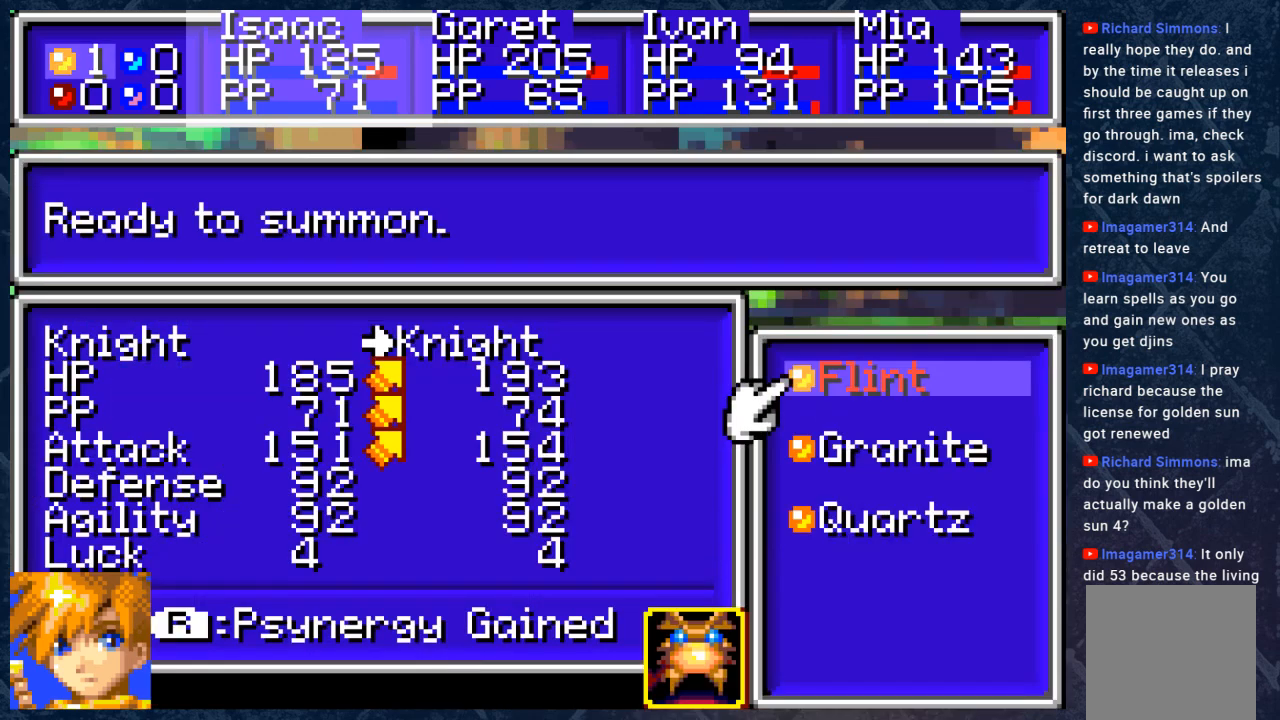
{"buttons": ["DPAD_LEFT"], "left_stick": "center", "right_stick": "center", "events": [[200, "B", "down"], [300, "B", "up"], [417, "DPAD_LEFT", "down"]]}
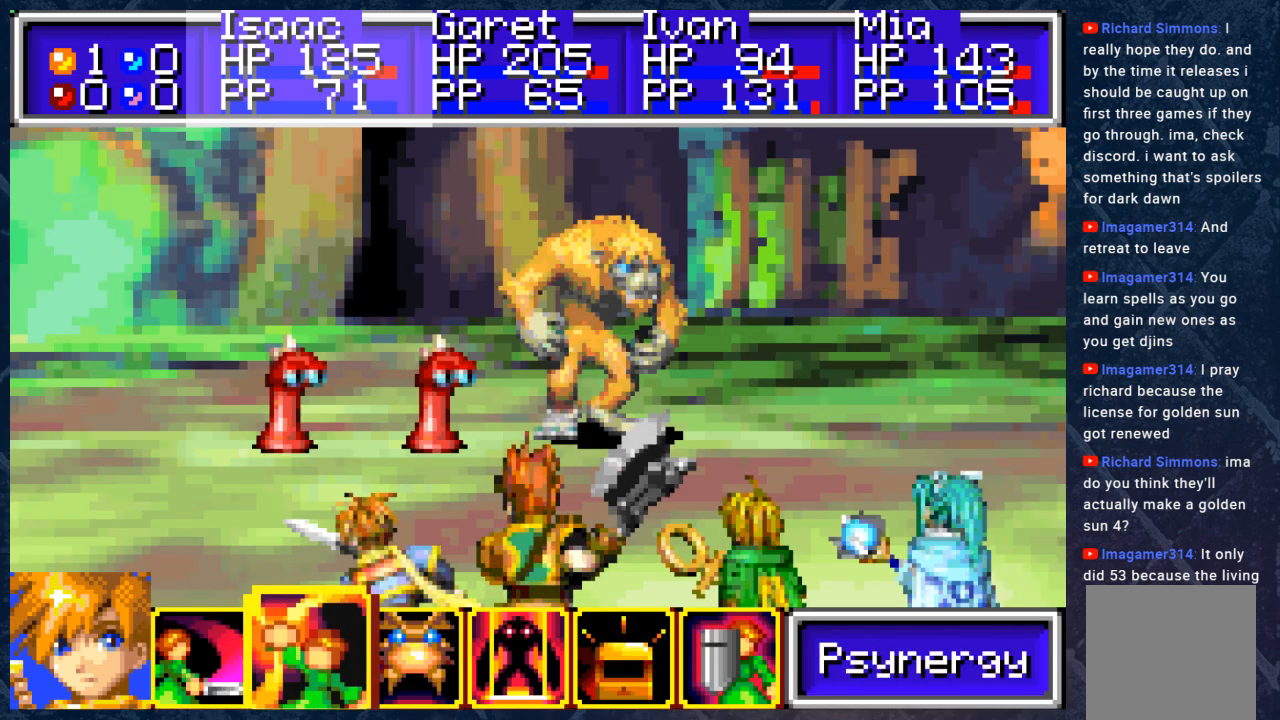
{"buttons": [], "left_stick": "center", "right_stick": "center", "events": [[17, "A", "down"], [17, "DPAD_LEFT", "up"], [100, "A", "up"]]}
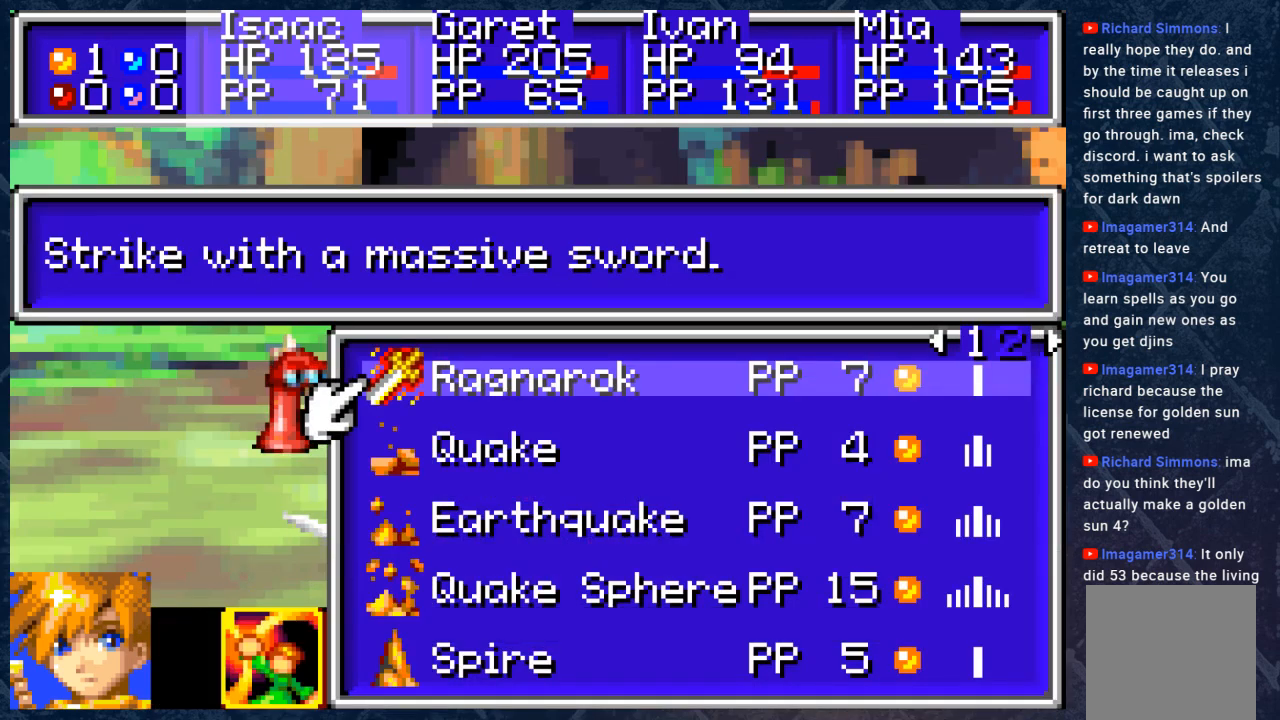
{"buttons": [], "left_stick": "center", "right_stick": "center", "events": []}
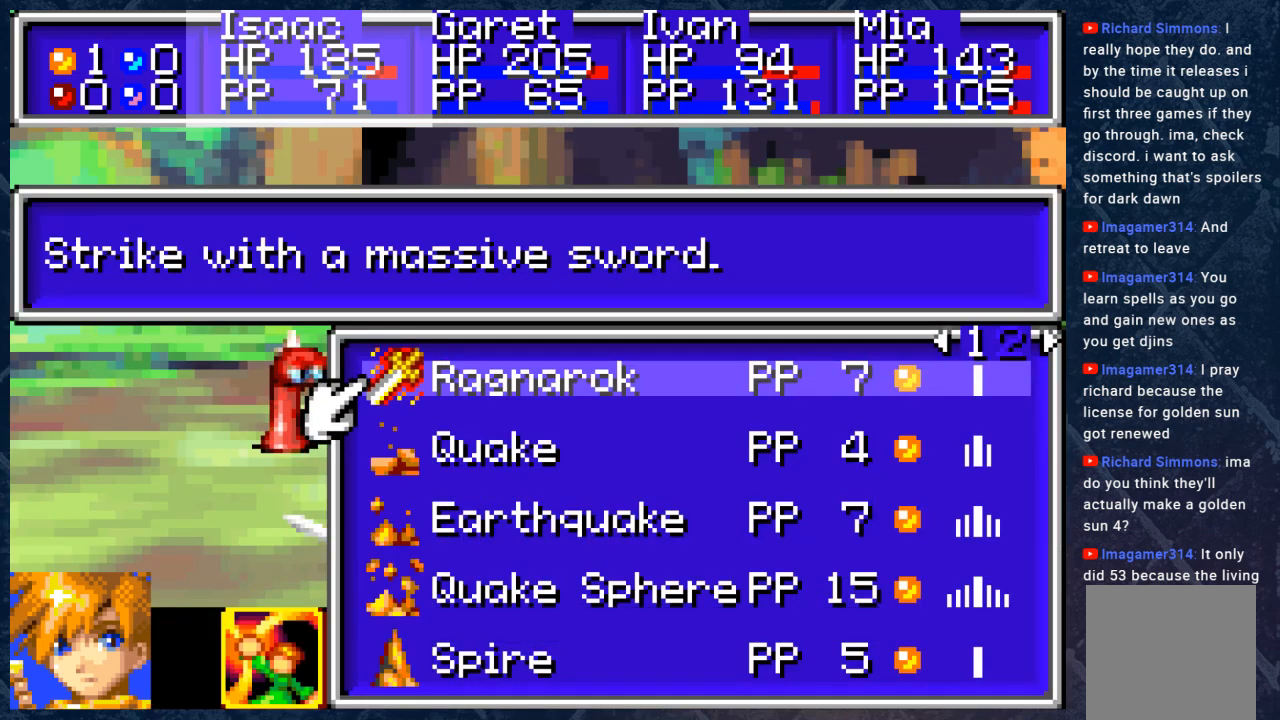
{"buttons": ["DPAD_DOWN"], "left_stick": "center", "right_stick": "center", "events": [[433, "DPAD_DOWN", "down"]]}
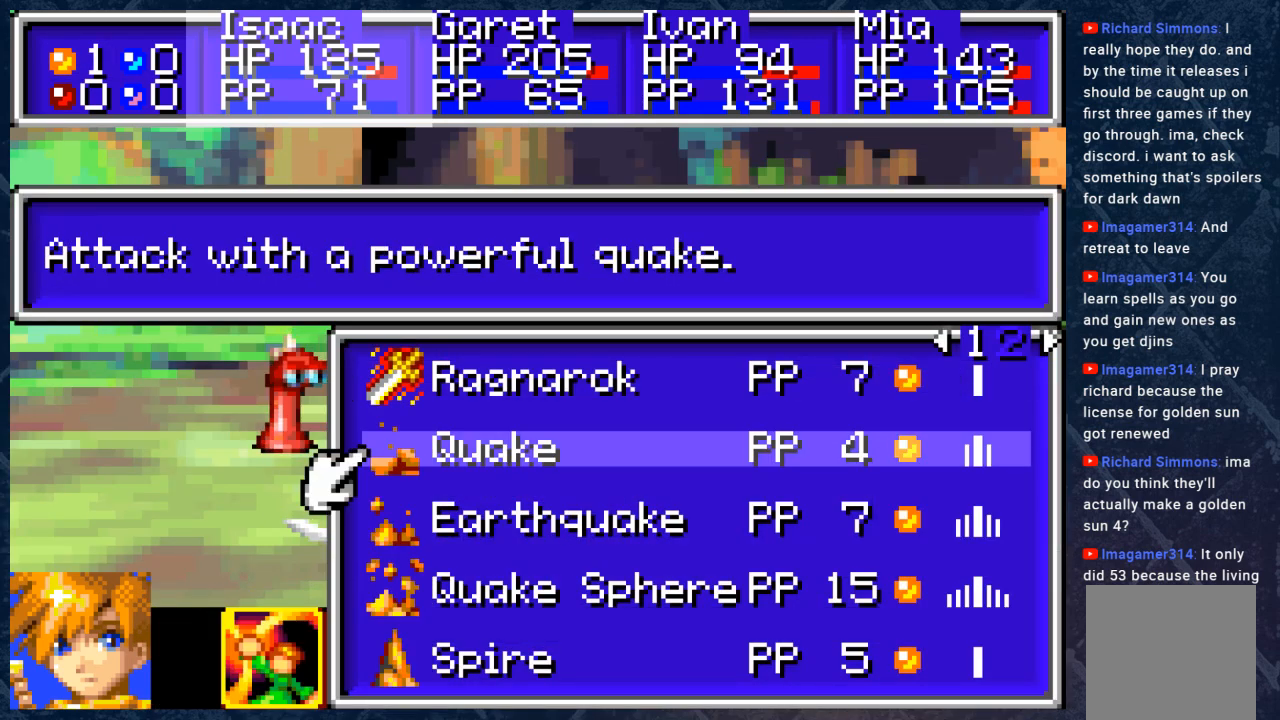
{"buttons": [], "left_stick": "center", "right_stick": "center", "events": [[67, "DPAD_DOWN", "up"]]}
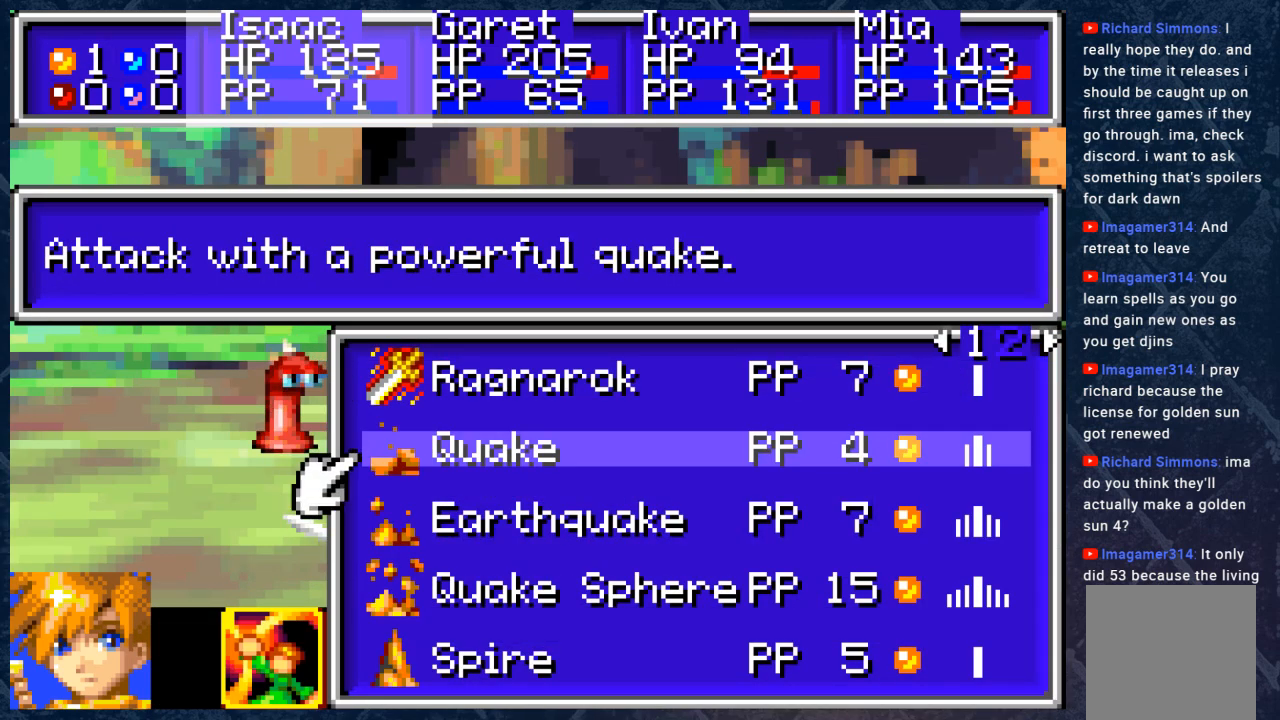
{"buttons": [], "left_stick": "center", "right_stick": "center", "events": []}
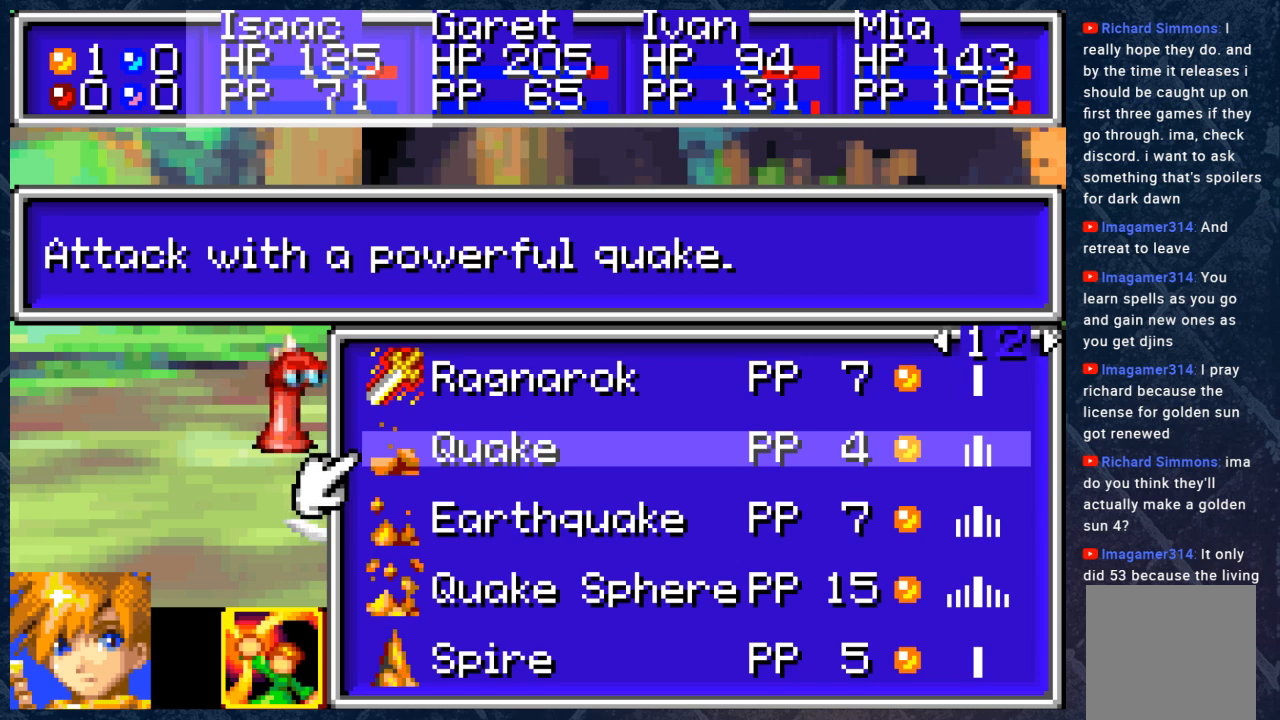
{"buttons": [], "left_stick": "center", "right_stick": "center", "events": []}
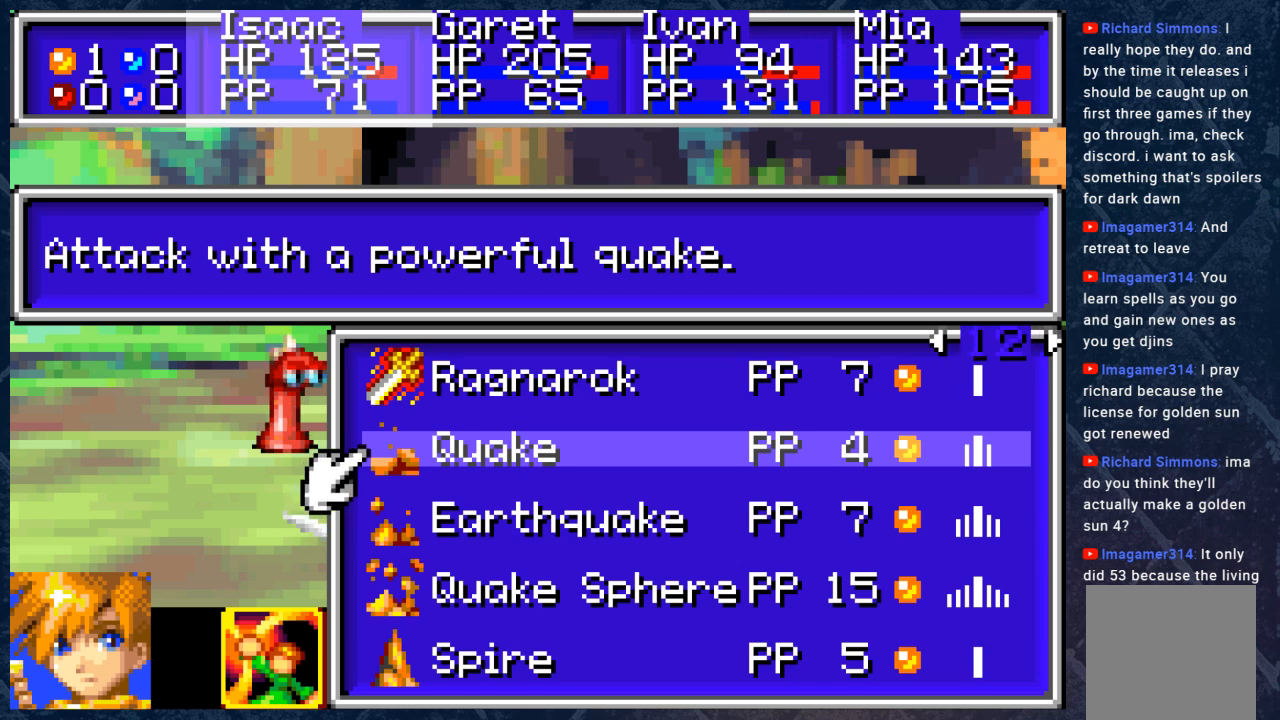
{"buttons": [], "left_stick": "center", "right_stick": "center", "events": [[133, "DPAD_RIGHT", "down"], [233, "DPAD_RIGHT", "up"]]}
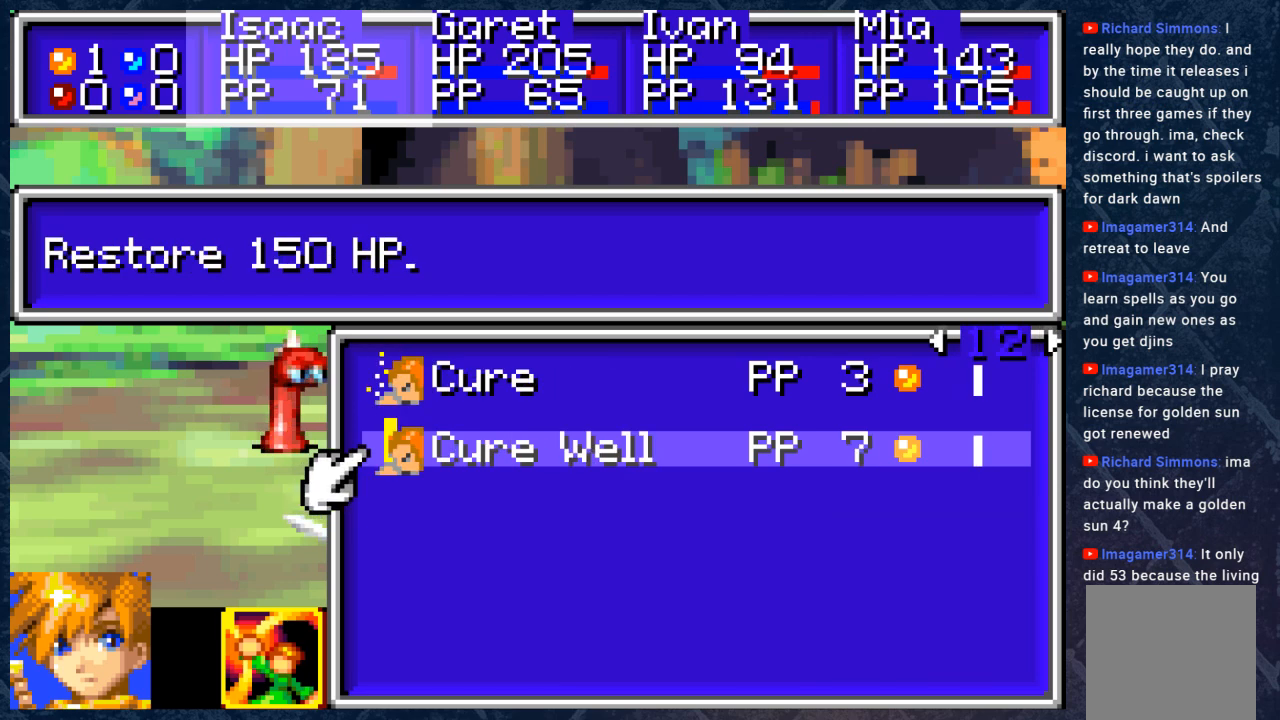
{"buttons": [], "left_stick": "center", "right_stick": "center", "events": [[350, "DPAD_LEFT", "down"], [383, "DPAD_LEFT", "up"]]}
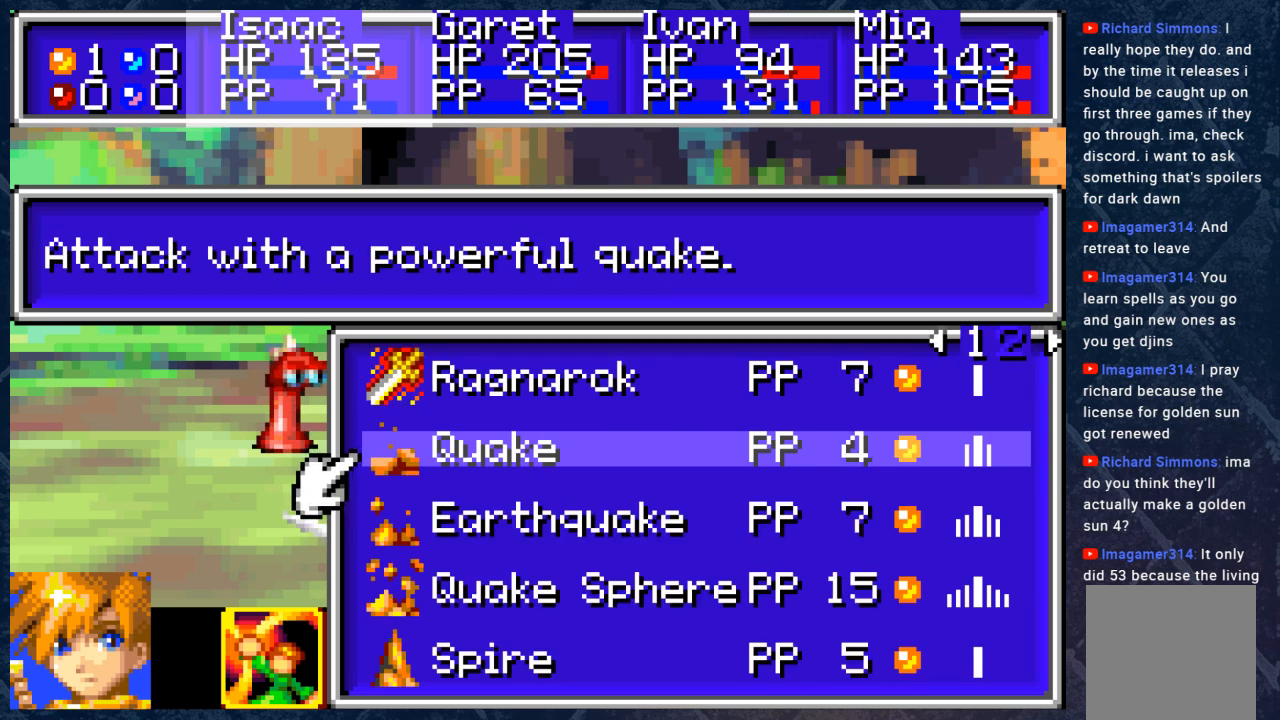
{"buttons": [], "left_stick": "center", "right_stick": "center", "events": [[183, "A", "down"], [283, "A", "up"]]}
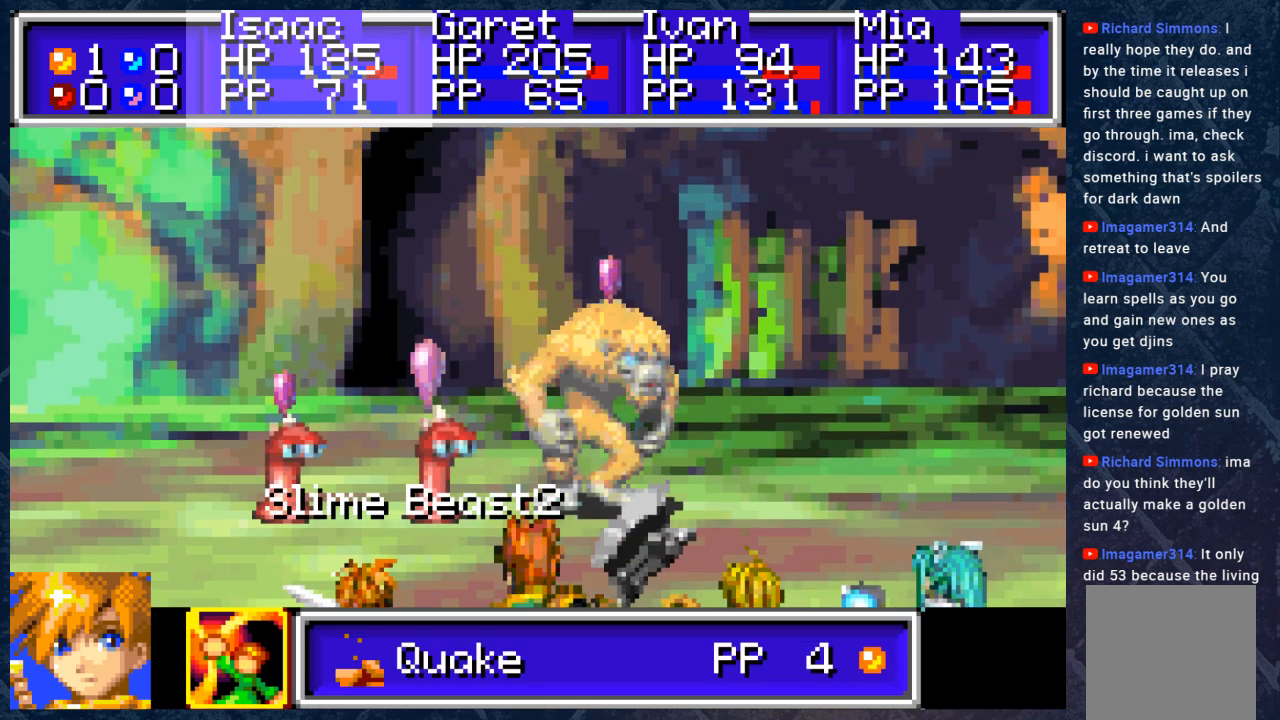
{"buttons": [], "left_stick": "center", "right_stick": "center", "events": []}
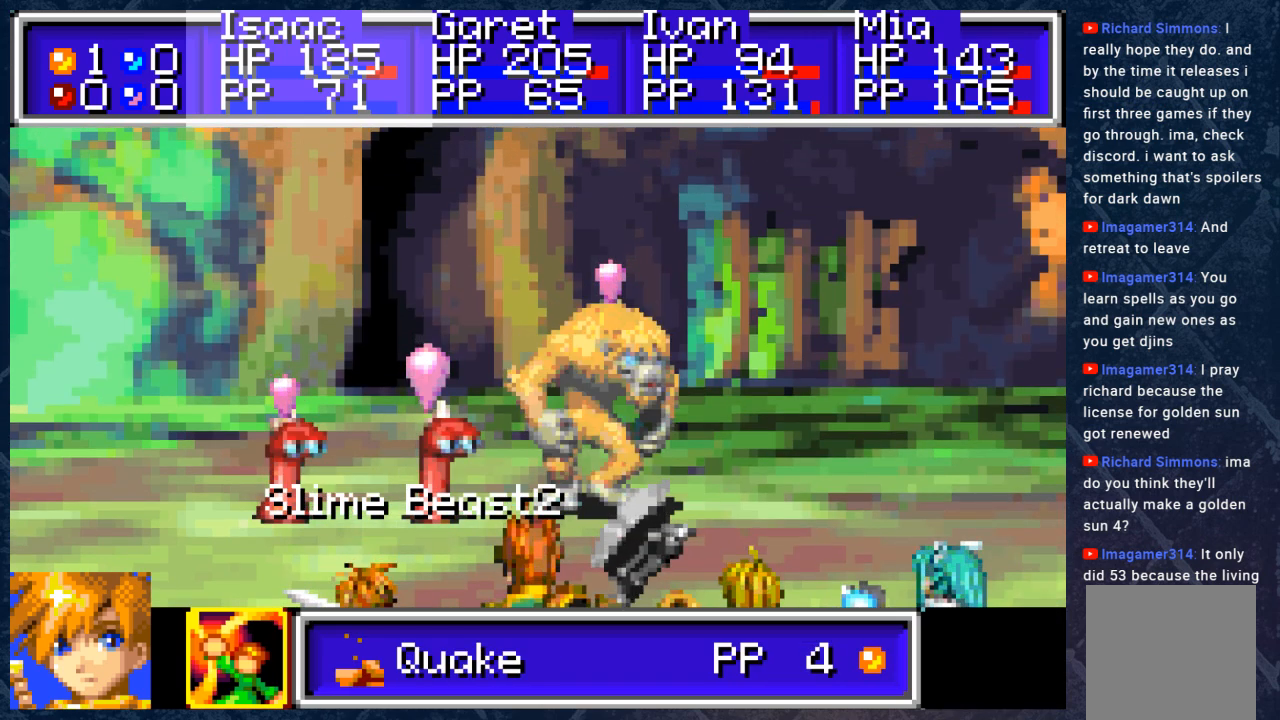
{"buttons": [], "left_stick": "center", "right_stick": "center", "events": [[83, "DPAD_RIGHT", "down"], [183, "DPAD_RIGHT", "up"]]}